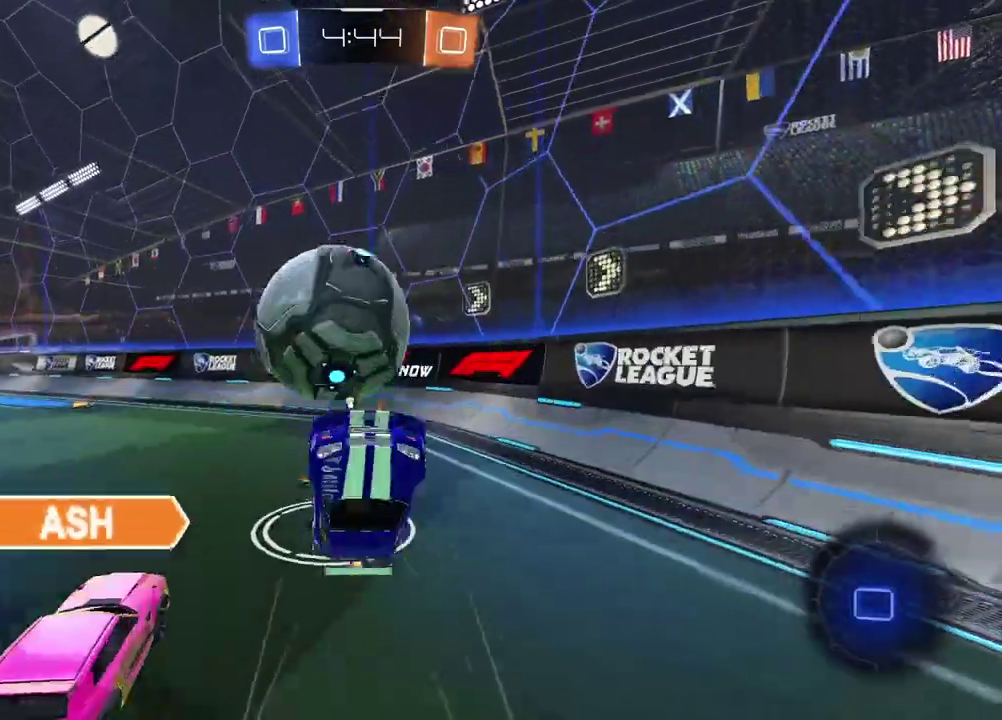
Gameplay with a controller (PlayStation layout); each line is a JSON object with the inputs held at the frame after it. "events" lists button and stick changes between this image and that frame as [ms after this image, input, new state], when the widget could be followed in between. Not read: L1.
{"buttons": ["R2"], "left_stick": "left", "right_stick": "center"}
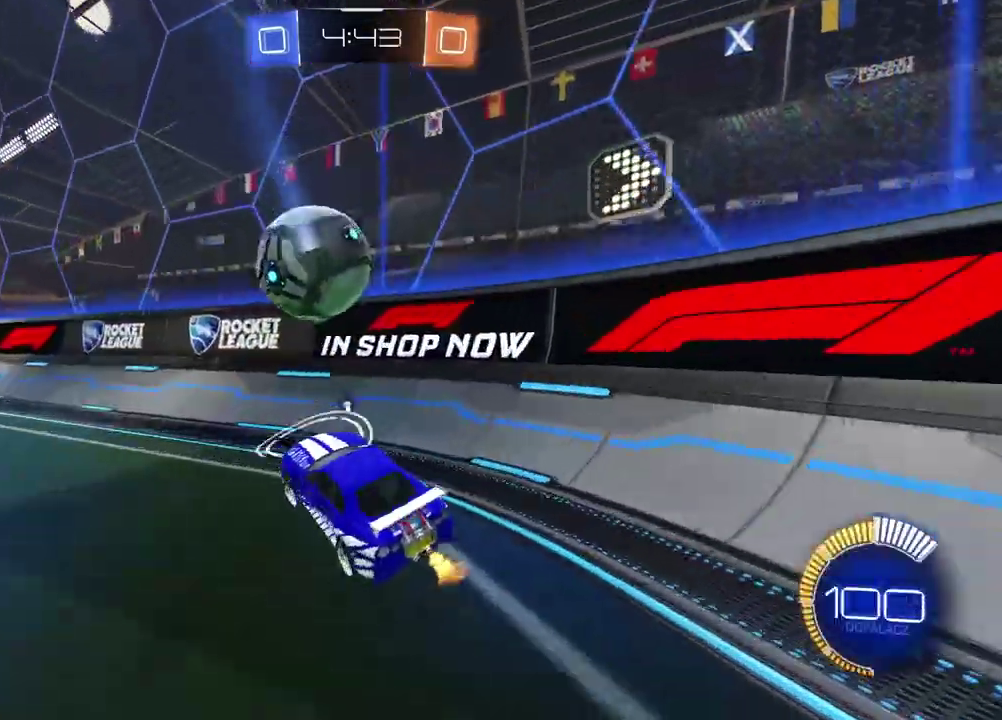
{"buttons": ["R2"], "left_stick": "left", "right_stick": "center", "events": []}
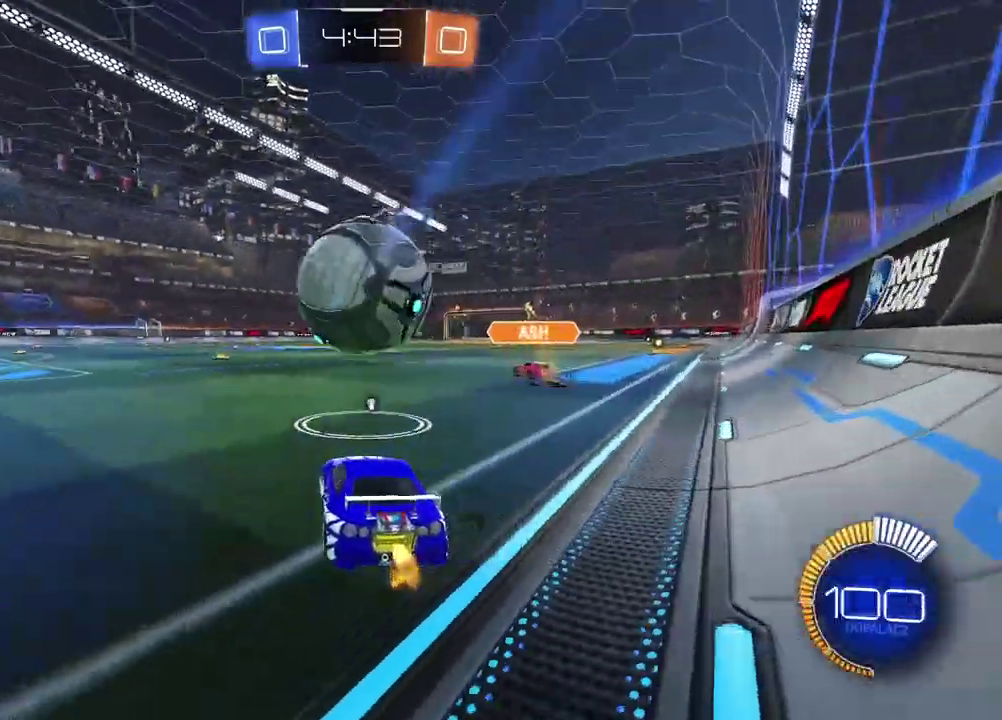
{"buttons": ["CIRCLE", "R2"], "left_stick": "right", "right_stick": "center", "events": [[17, "left_stick", "center"], [50, "CIRCLE", "down"], [400, "left_stick", "right"]]}
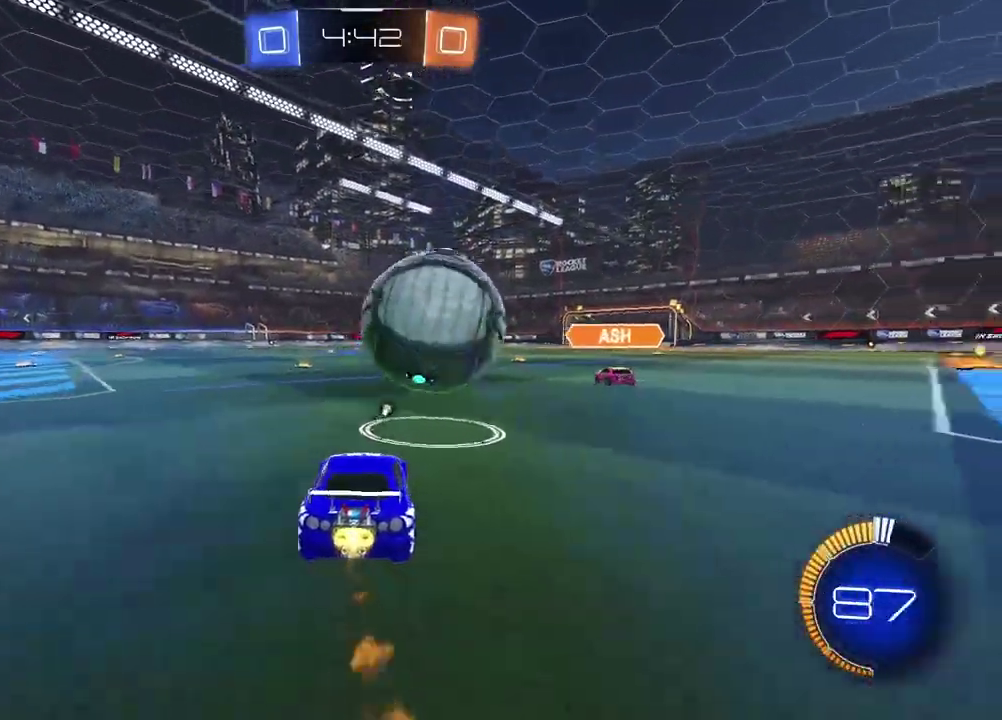
{"buttons": ["CROSS", "CIRCLE", "L2", "R2"], "left_stick": "up-right", "right_stick": "center", "events": [[67, "CROSS", "down"], [83, "L2", "down"], [133, "CROSS", "up"], [133, "left_stick", "up-right"], [200, "left_stick", "down-left"], [217, "CROSS", "down"], [367, "left_stick", "up-right"]]}
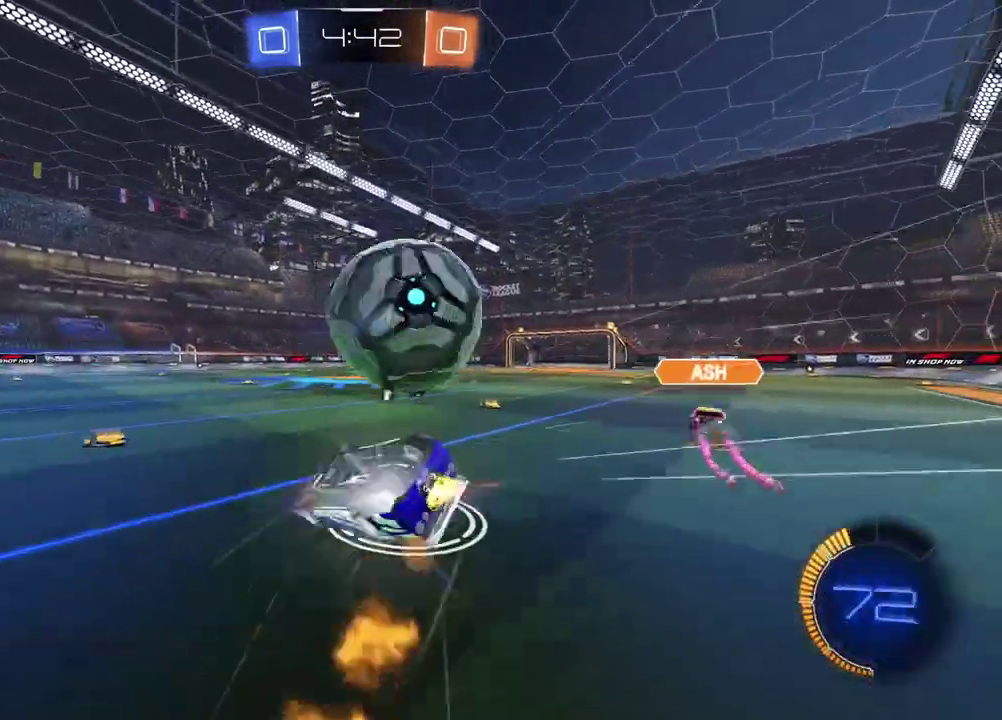
{"buttons": [], "left_stick": "center", "right_stick": "center", "events": [[33, "CROSS", "up"], [33, "left_stick", "right"], [83, "L2", "up"], [167, "CIRCLE", "up"], [283, "R2", "up"], [350, "left_stick", "center"]]}
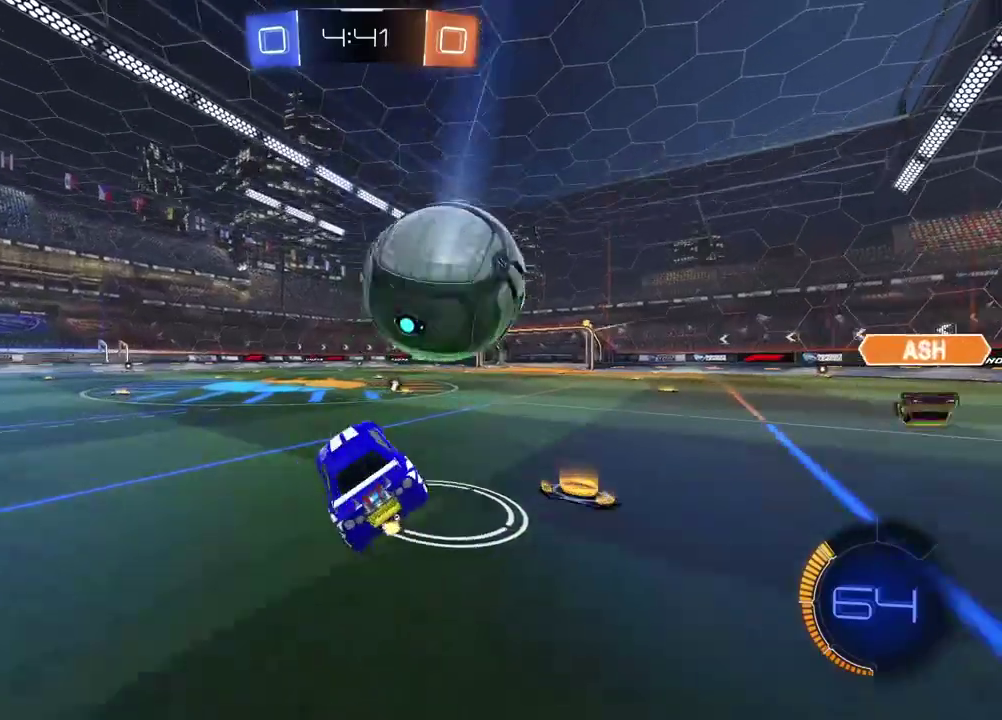
{"buttons": ["R2"], "left_stick": "center", "right_stick": "center", "events": [[300, "left_stick", "right"], [350, "R2", "down"], [417, "left_stick", "center"]]}
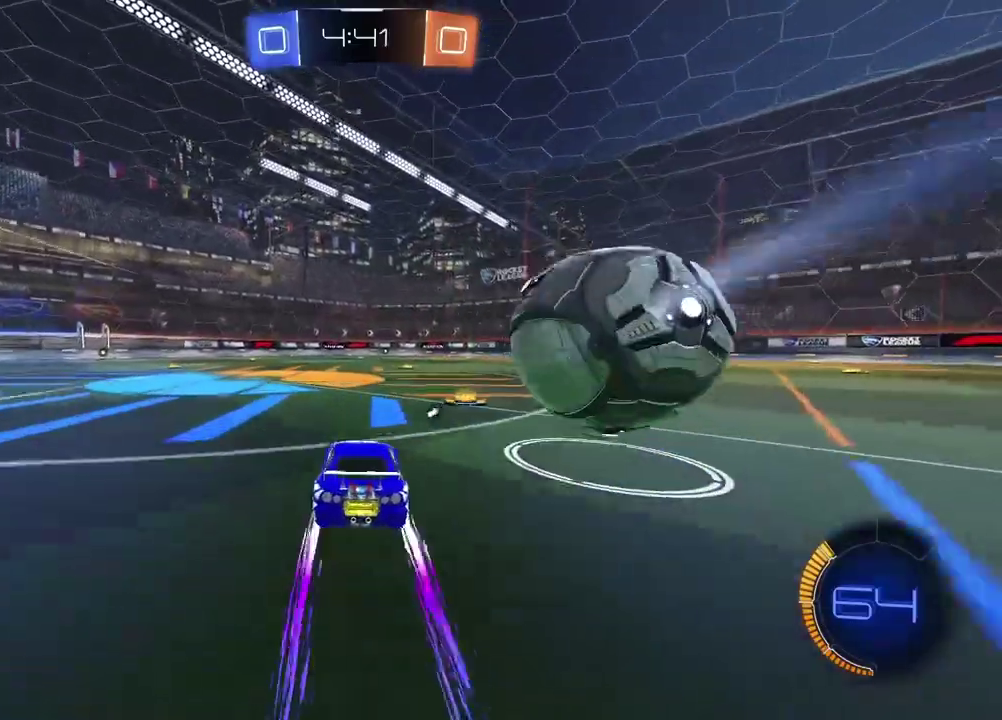
{"buttons": [], "left_stick": "center", "right_stick": "center", "events": [[117, "left_stick", "right"], [217, "R2", "up"], [283, "R2", "down"], [383, "left_stick", "center"], [400, "R2", "up"]]}
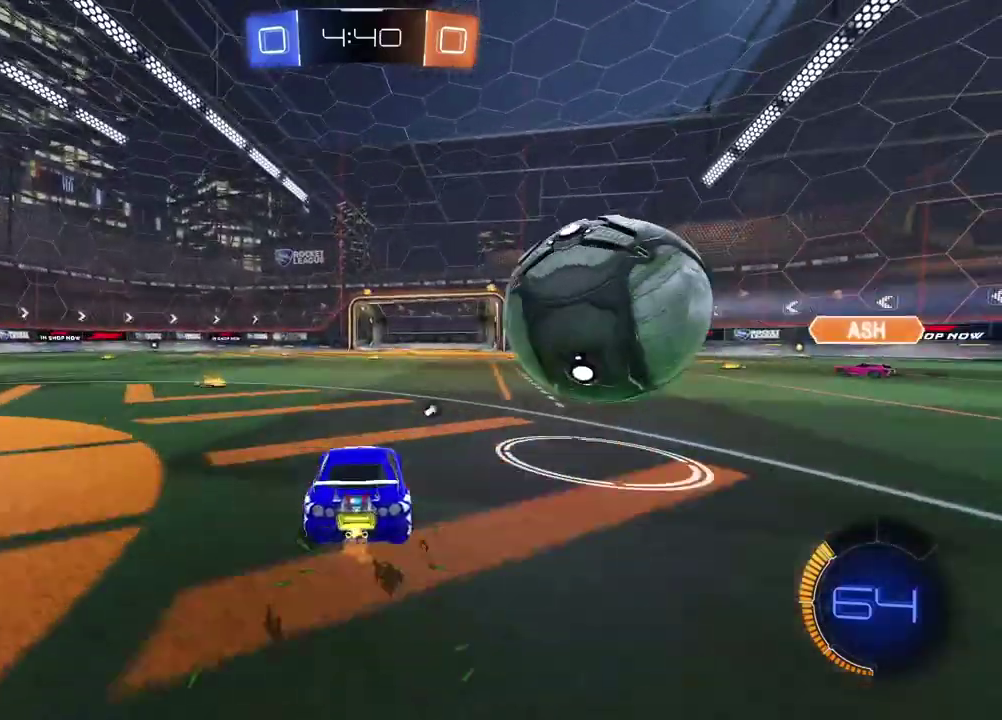
{"buttons": ["CROSS"], "left_stick": "down-left", "right_stick": "center", "events": [[217, "R2", "down"], [267, "CIRCLE", "down"], [417, "CROSS", "down"], [417, "R2", "up"], [417, "left_stick", "up-right"], [450, "CIRCLE", "up"], [467, "left_stick", "down-left"]]}
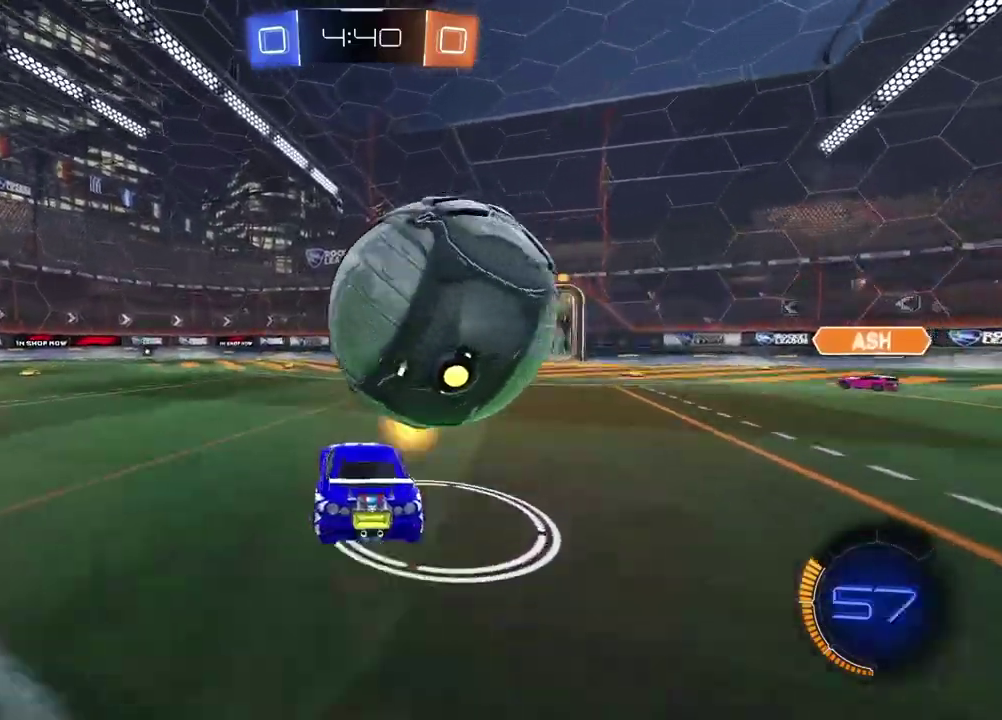
{"buttons": [], "left_stick": "right", "right_stick": "center"}
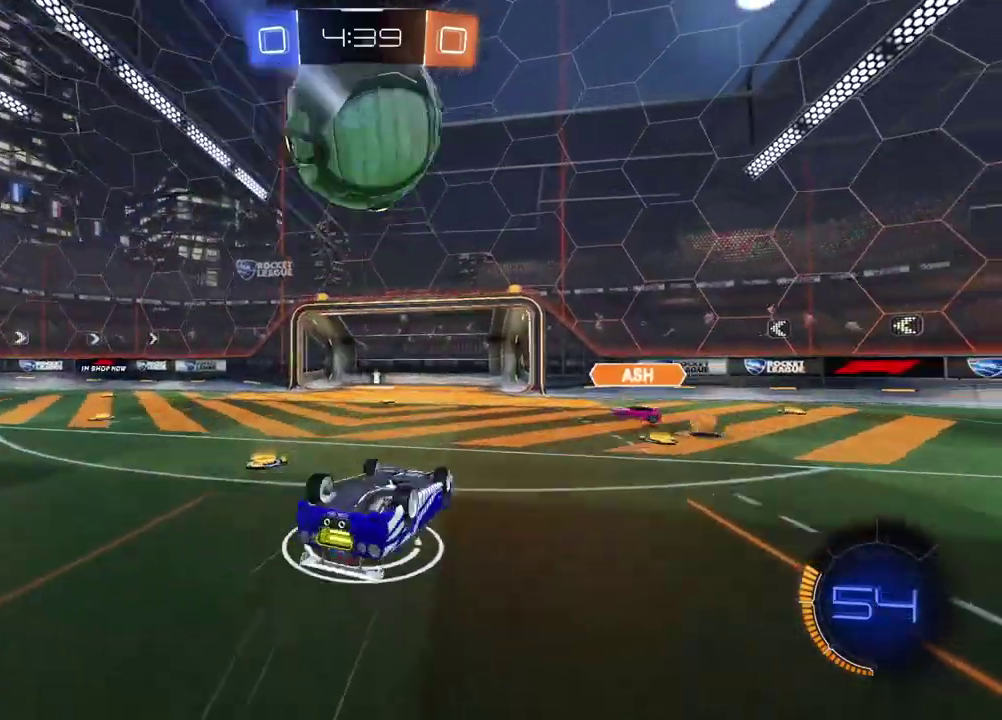
{"buttons": [], "left_stick": "left", "right_stick": "center", "events": [[133, "left_stick", "down-left"], [267, "left_stick", "left"], [317, "left_stick", "center"], [433, "left_stick", "left"]]}
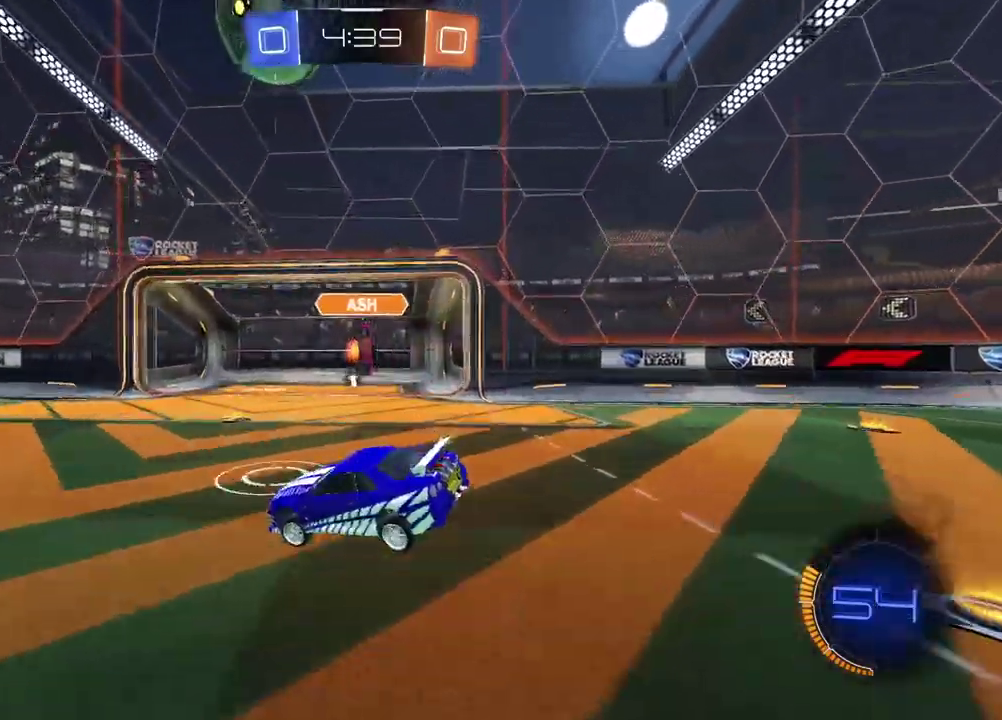
{"buttons": ["R2"], "left_stick": "left", "right_stick": "center", "events": [[167, "TRIANGLE", "down"], [267, "TRIANGLE", "up"], [317, "R2", "down"]]}
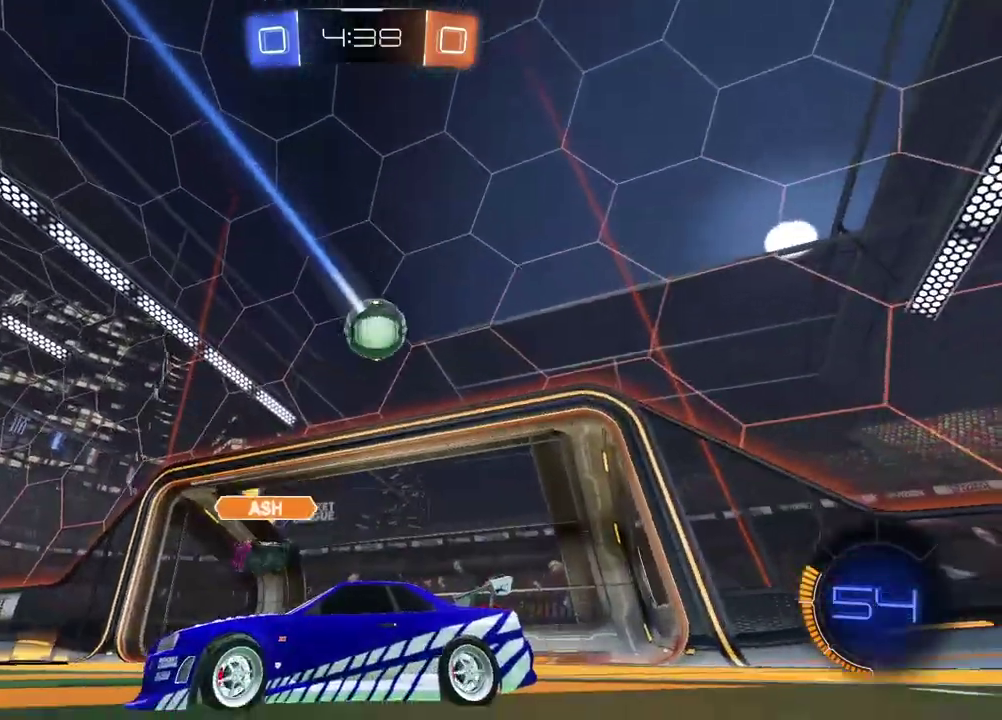
{"buttons": ["CIRCLE", "R2"], "left_stick": "left", "right_stick": "center", "events": [[483, "CIRCLE", "down"]]}
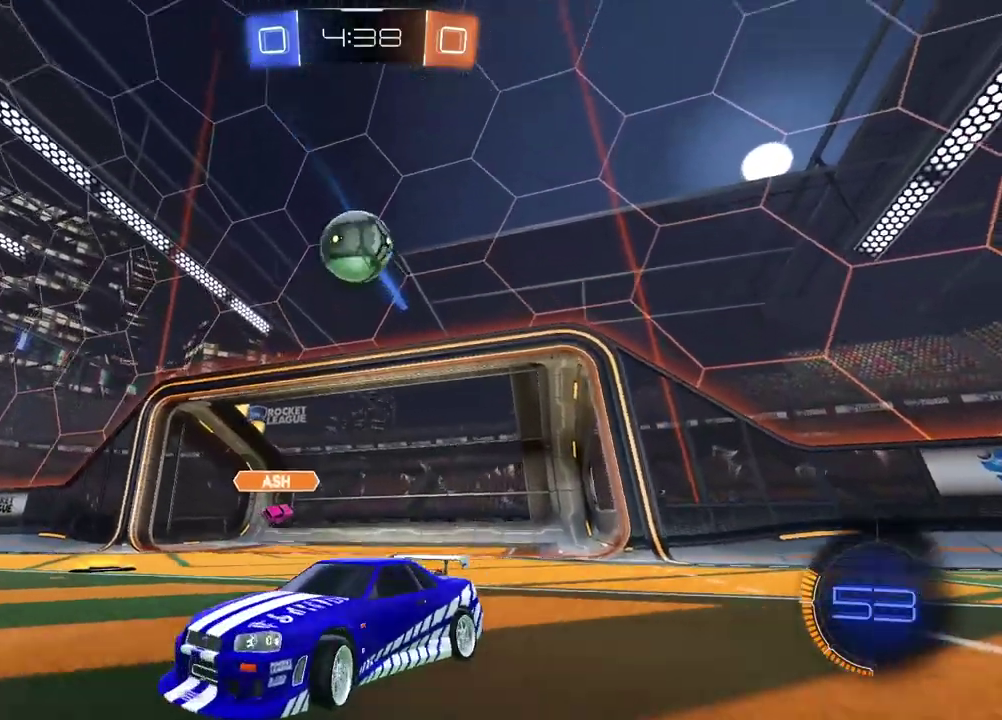
{"buttons": ["CIRCLE", "R2"], "left_stick": "center", "right_stick": "center", "events": [[167, "left_stick", "center"]]}
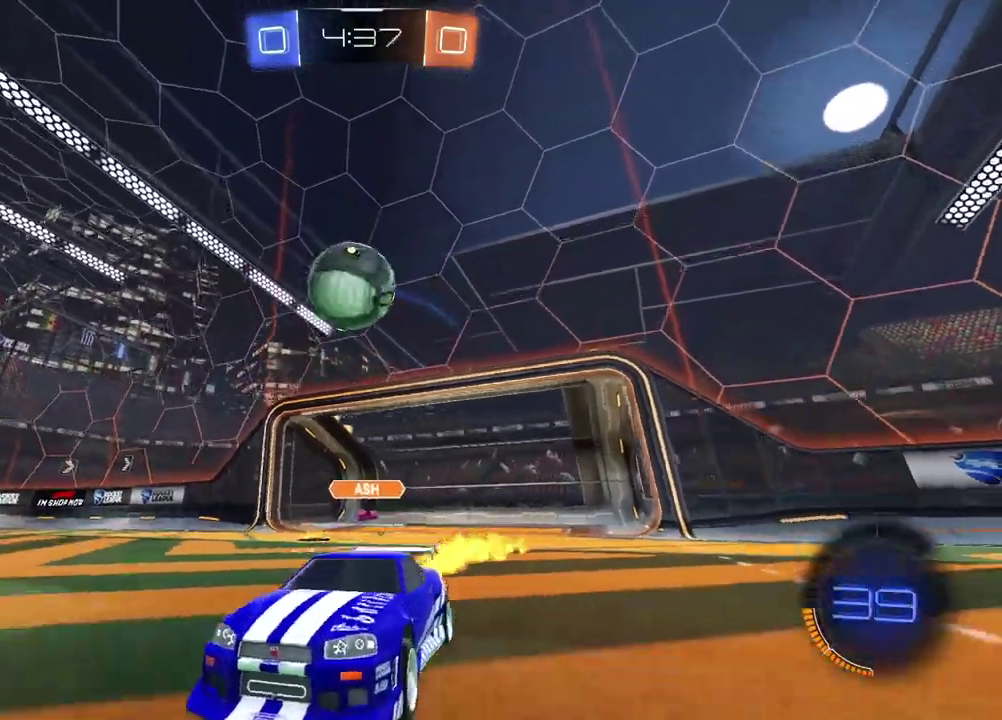
{"buttons": ["R2"], "left_stick": "right", "right_stick": "center", "events": [[17, "CIRCLE", "up"], [383, "left_stick", "right"]]}
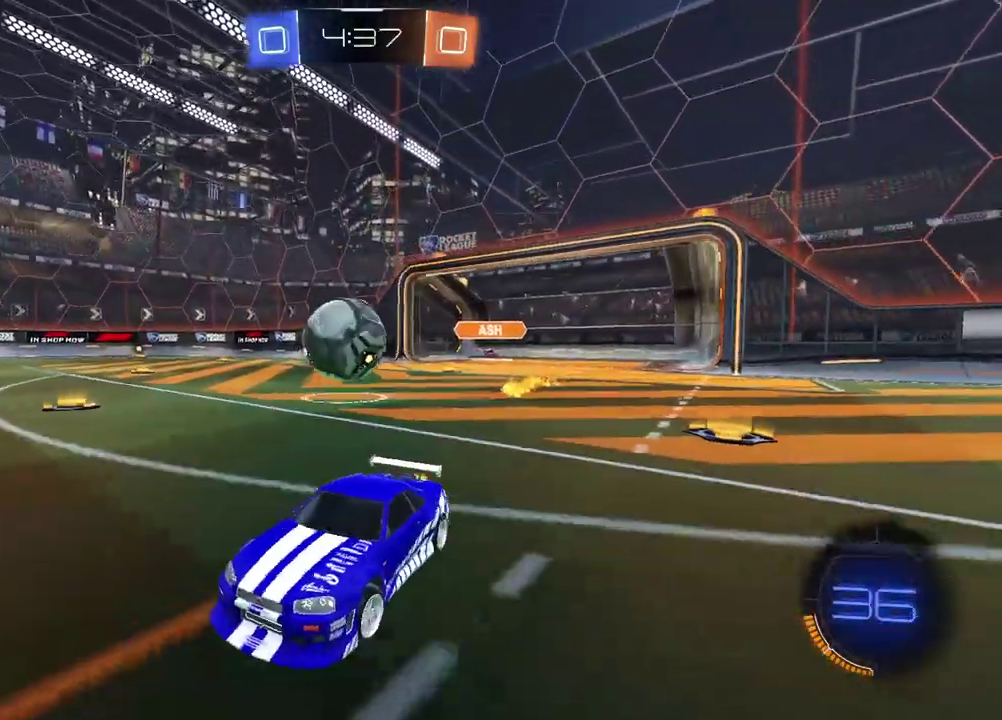
{"buttons": ["CROSS", "L2", "R2"], "left_stick": "left", "right_stick": "center", "events": [[33, "left_stick", "center"], [250, "CIRCLE", "down"], [267, "left_stick", "right"], [333, "left_stick", "center"], [433, "CROSS", "down"], [433, "left_stick", "left"], [467, "L2", "down"], [483, "CIRCLE", "up"]]}
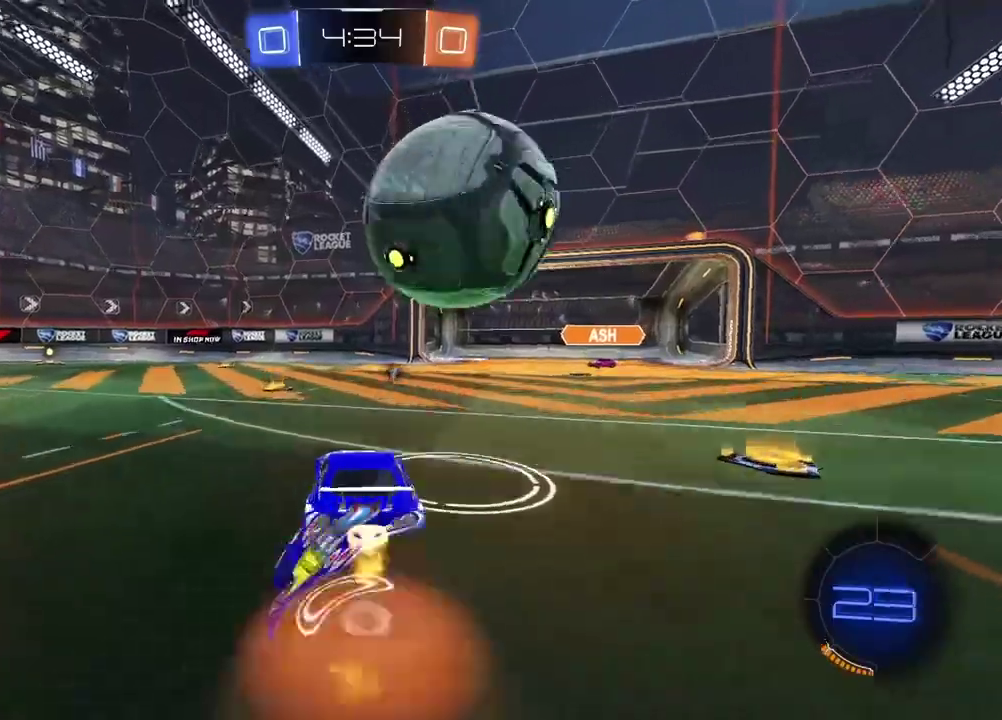
{"buttons": [], "left_stick": "right", "right_stick": "center"}
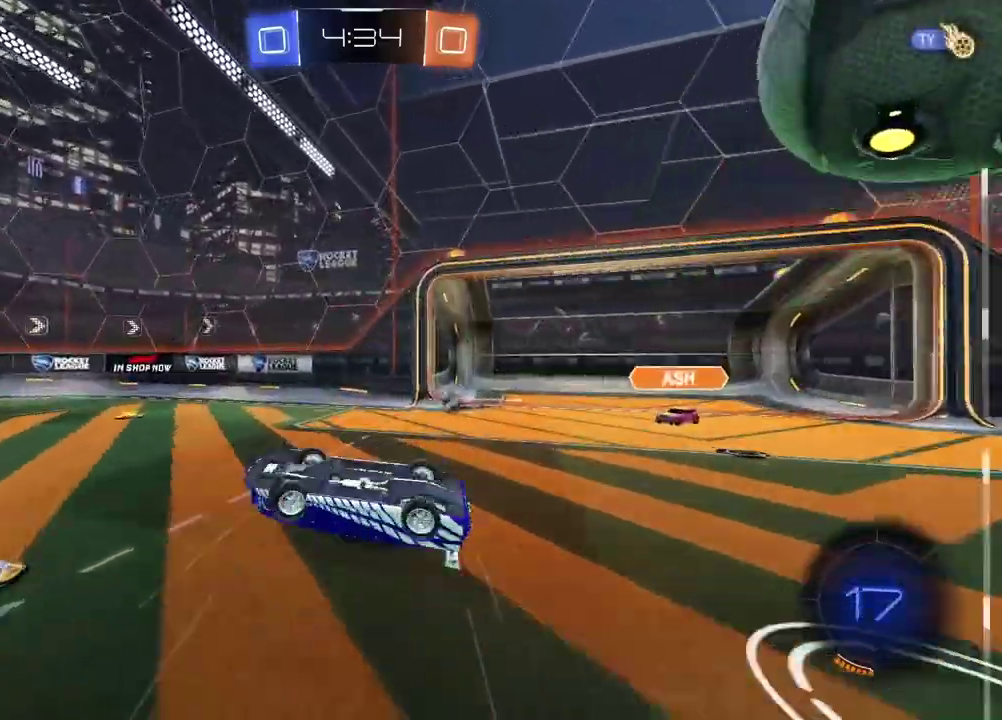
{"buttons": [], "left_stick": "right", "right_stick": "center", "events": [[217, "TRIANGLE", "down"], [267, "left_stick", "center"], [283, "TRIANGLE", "up"], [333, "left_stick", "right"]]}
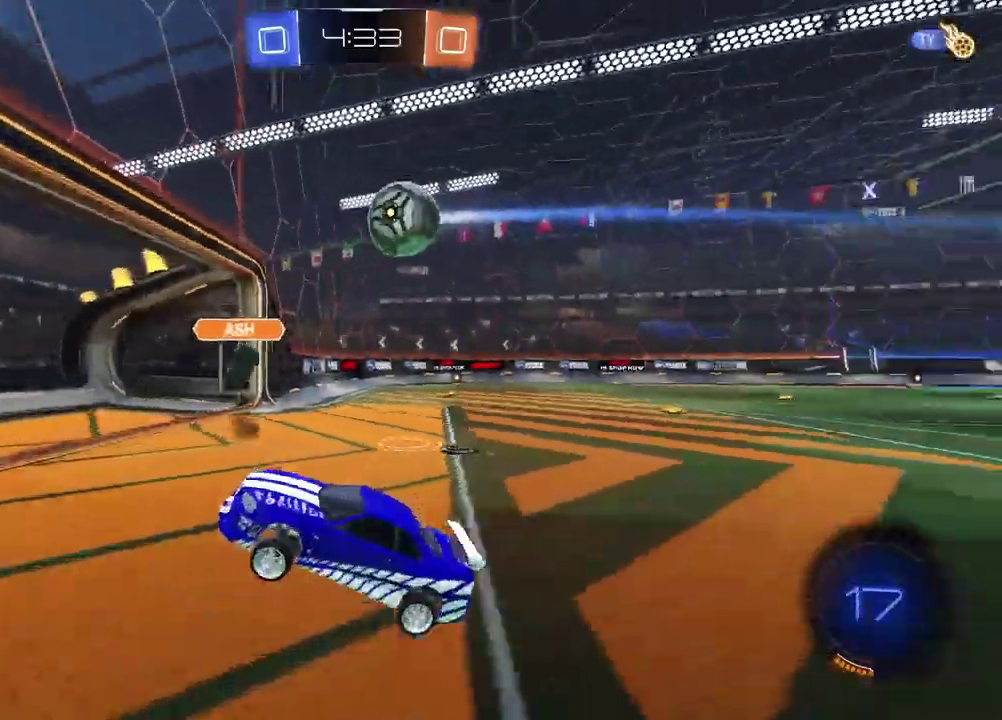
{"buttons": ["R2"], "left_stick": "right", "right_stick": "center", "events": [[200, "R2", "down"]]}
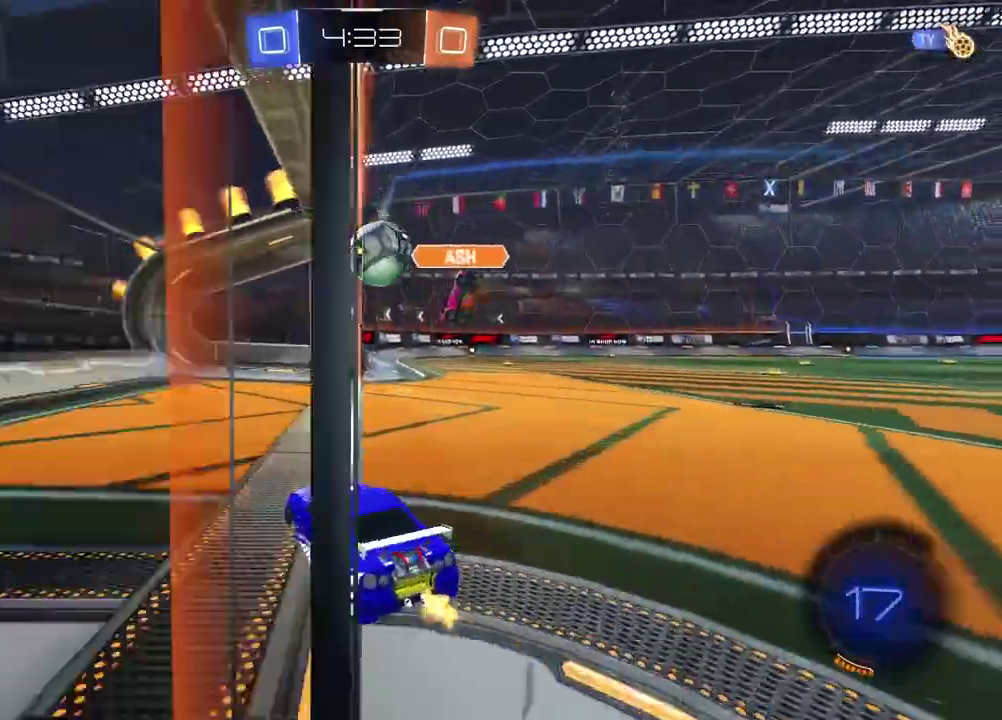
{"buttons": ["R2"], "left_stick": "center", "right_stick": "center", "events": [[450, "left_stick", "center"]]}
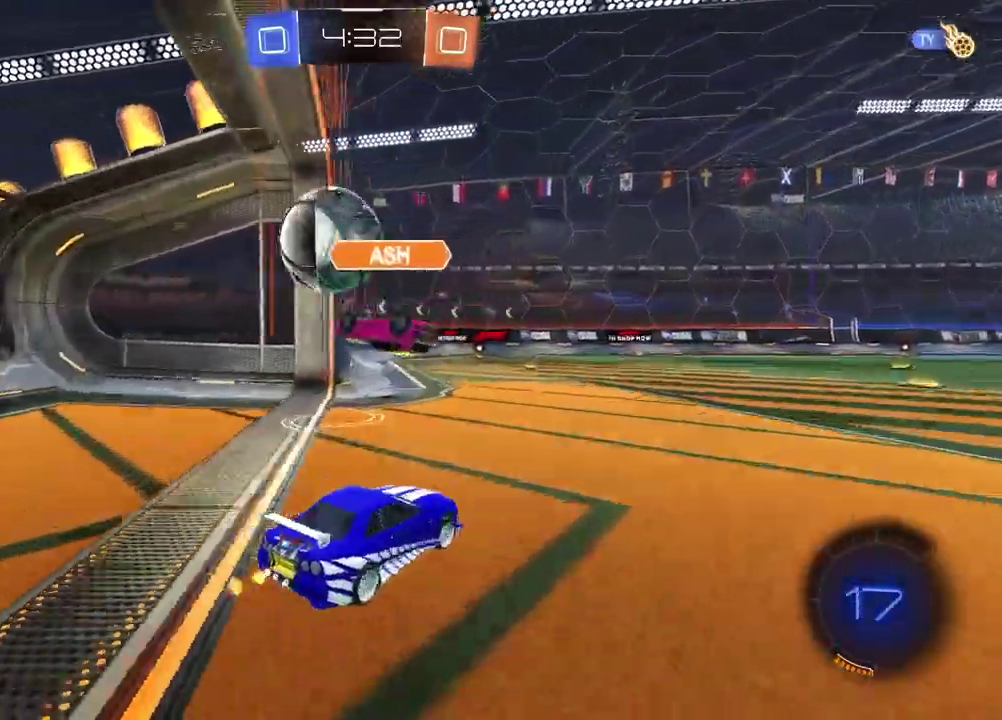
{"buttons": ["R2"], "left_stick": "left", "right_stick": "center", "events": [[33, "left_stick", "left"], [50, "L2", "down"], [50, "R2", "up"], [267, "L2", "up"], [283, "left_stick", "center"], [383, "R2", "down"], [500, "left_stick", "left"]]}
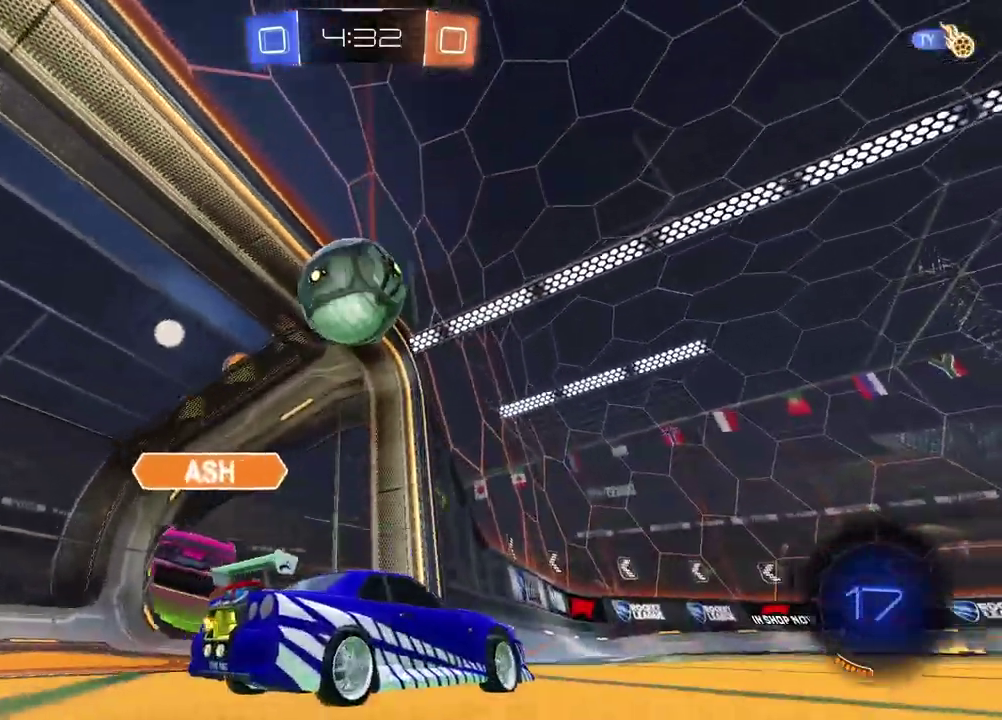
{"buttons": [], "left_stick": "center", "right_stick": "center", "events": [[100, "left_stick", "down-left"], [150, "CIRCLE", "down"], [167, "CROSS", "down"], [167, "R2", "up"], [183, "CIRCLE", "up"], [217, "left_stick", "down"], [300, "CROSS", "up"], [467, "left_stick", "center"]]}
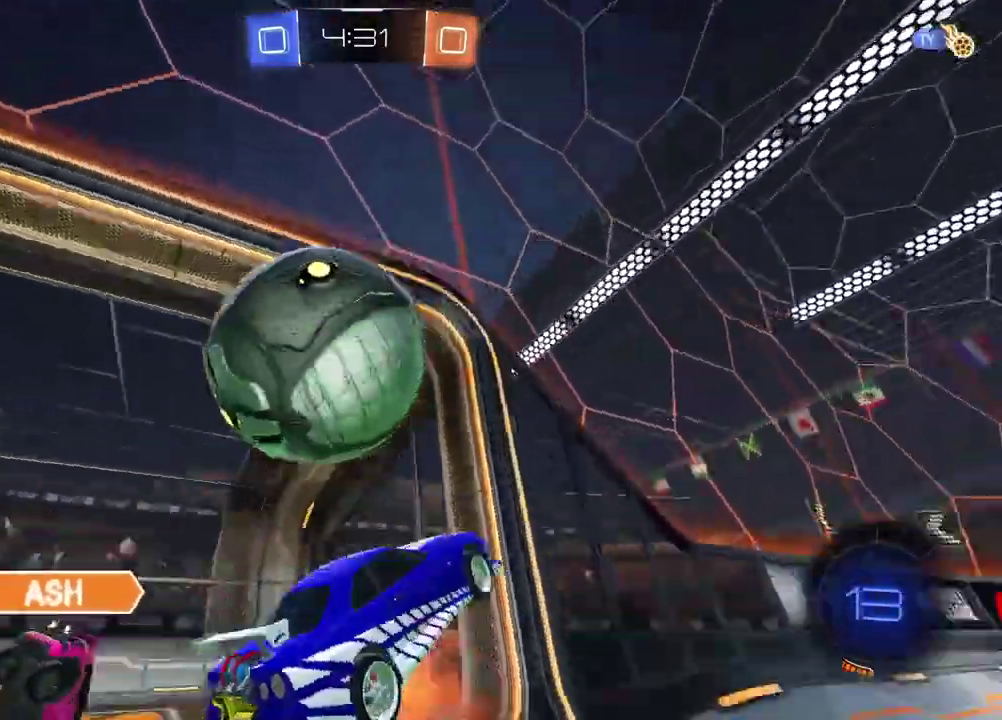
{"buttons": [], "left_stick": "down-left", "right_stick": "center", "events": [[17, "CROSS", "down"], [150, "CROSS", "up"], [200, "left_stick", "down-left"], [267, "left_stick", "left"], [467, "left_stick", "down-left"]]}
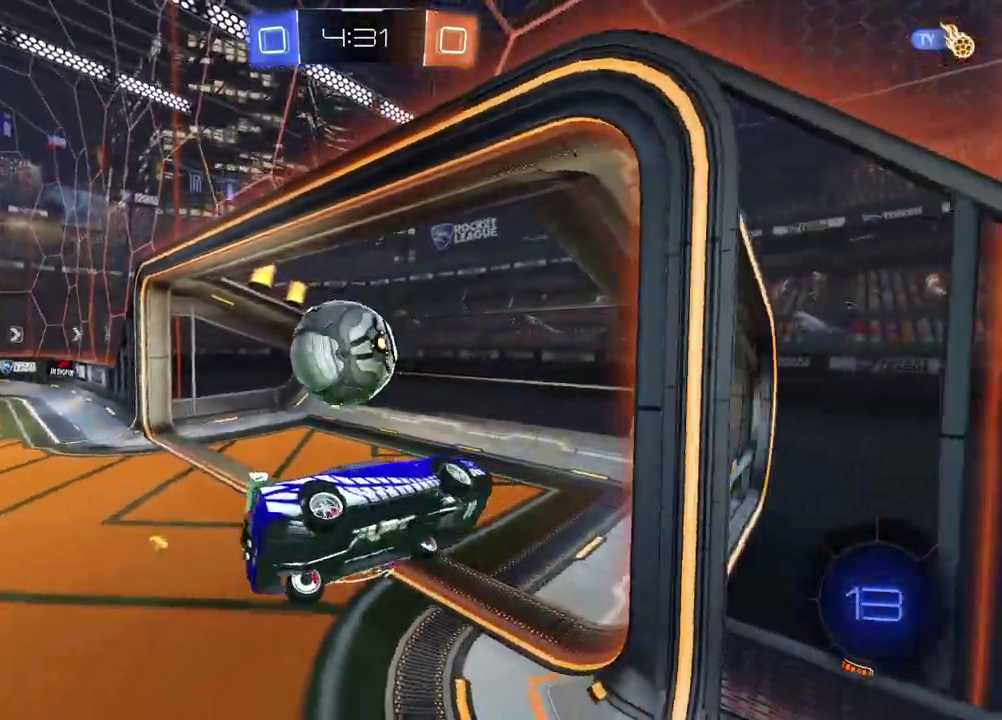
{"buttons": [], "left_stick": "center", "right_stick": "center", "events": [[233, "left_stick", "center"]]}
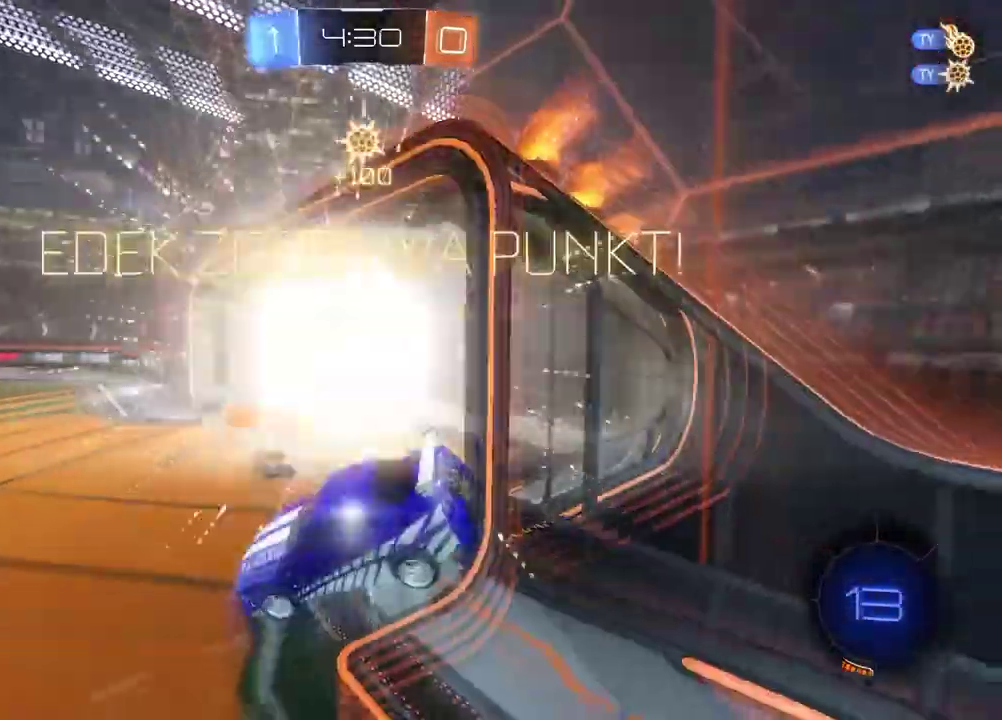
{"buttons": [], "left_stick": "center", "right_stick": "center", "events": [[133, "TRIANGLE", "down"], [267, "TRIANGLE", "up"]]}
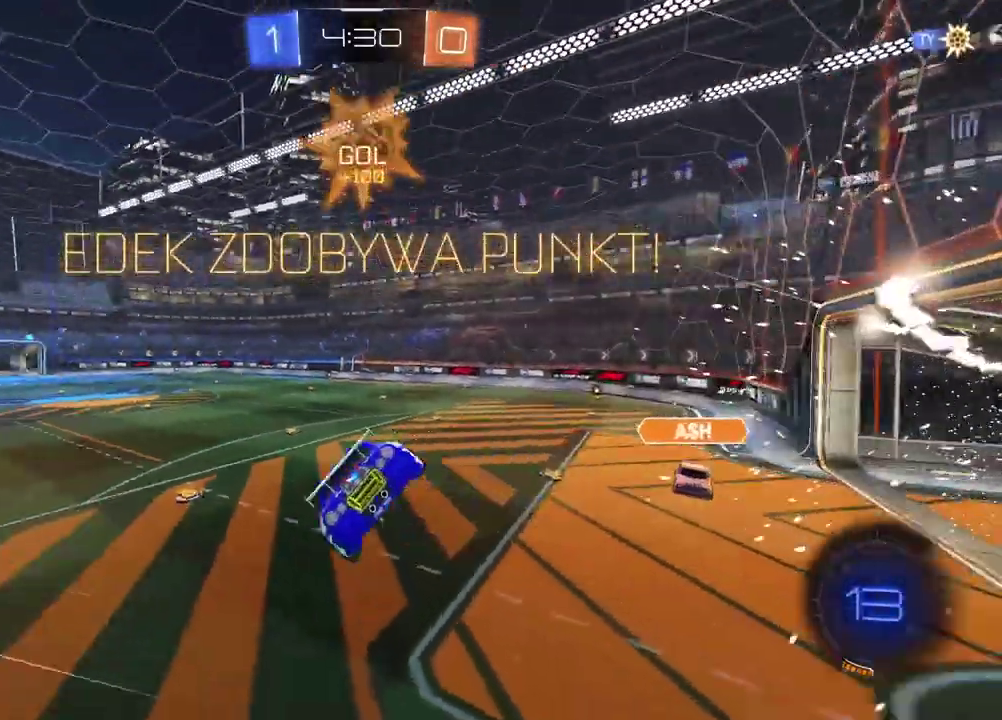
{"buttons": ["R2"], "left_stick": "down-left", "right_stick": "center", "events": [[267, "R2", "down"], [400, "left_stick", "down-left"]]}
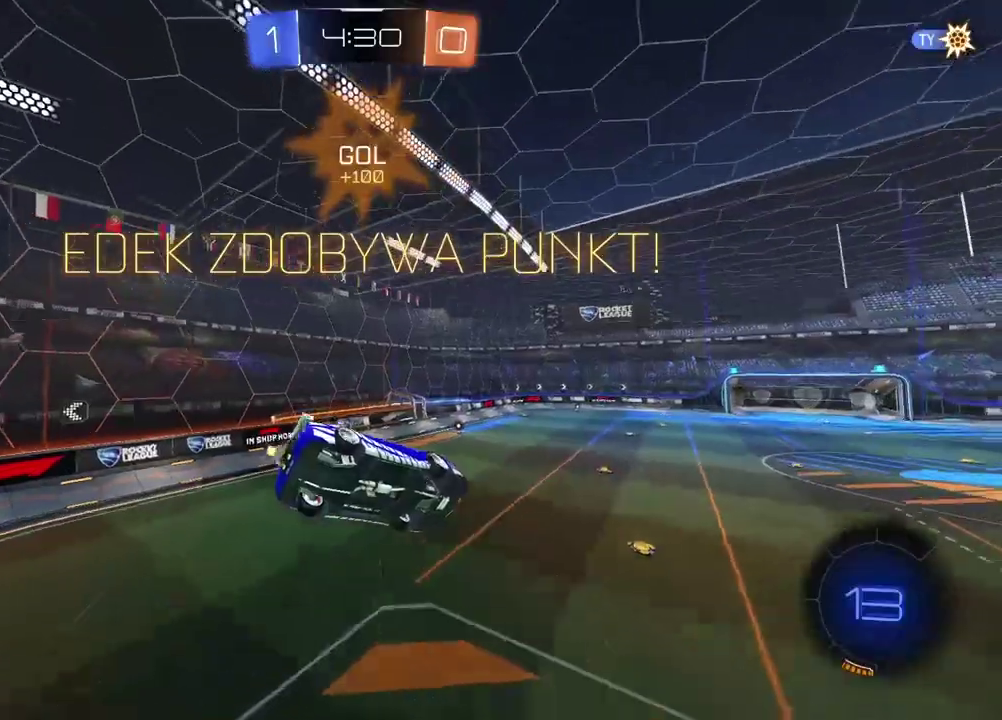
{"buttons": ["R2"], "left_stick": "center", "right_stick": "right", "events": [[17, "left_stick", "center"], [233, "right_stick", "right"]]}
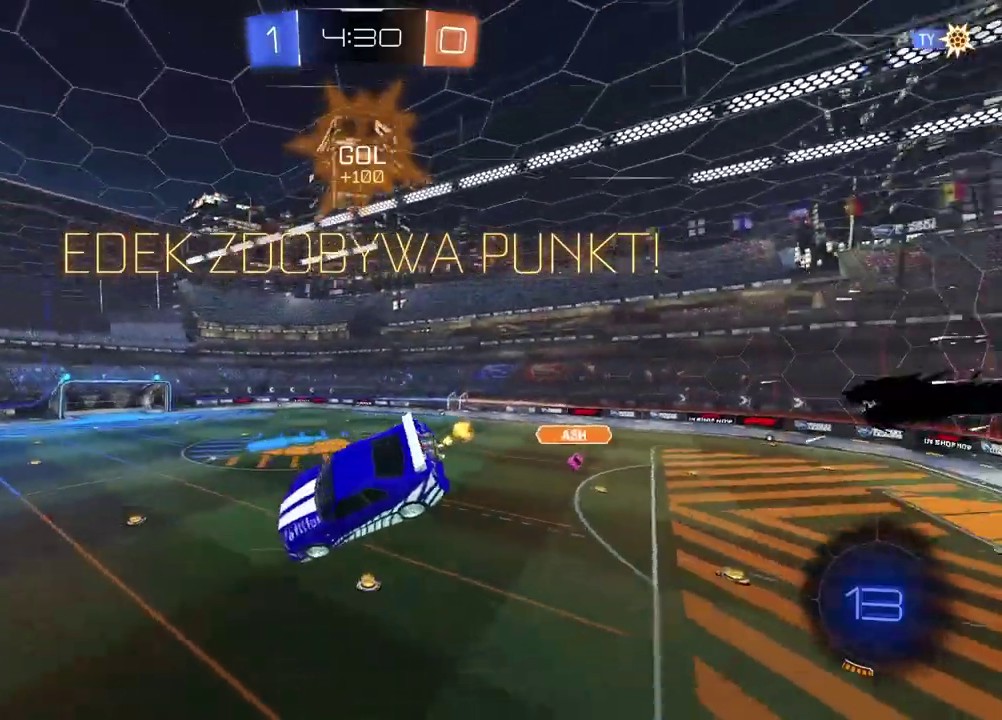
{"buttons": ["L2", "R2"], "left_stick": "center", "right_stick": "center", "events": [[450, "L2", "down"], [450, "right_stick", "center"]]}
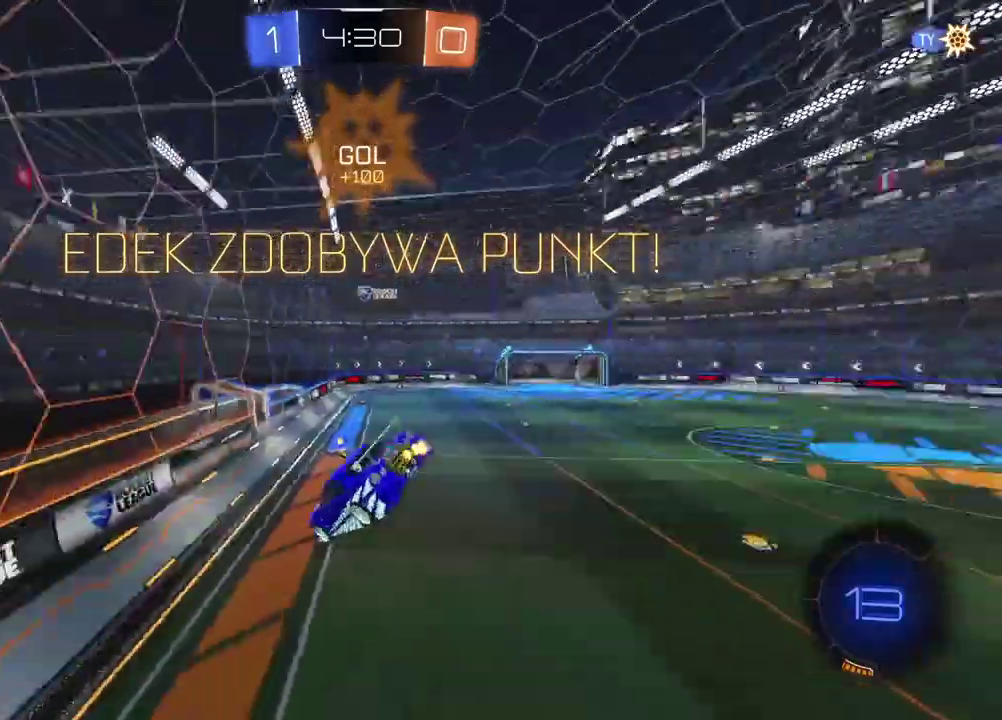
{"buttons": ["R2"], "left_stick": "center", "right_stick": "center", "events": [[217, "left_stick", "down-right"], [283, "L2", "up"], [300, "left_stick", "down"], [350, "left_stick", "center"]]}
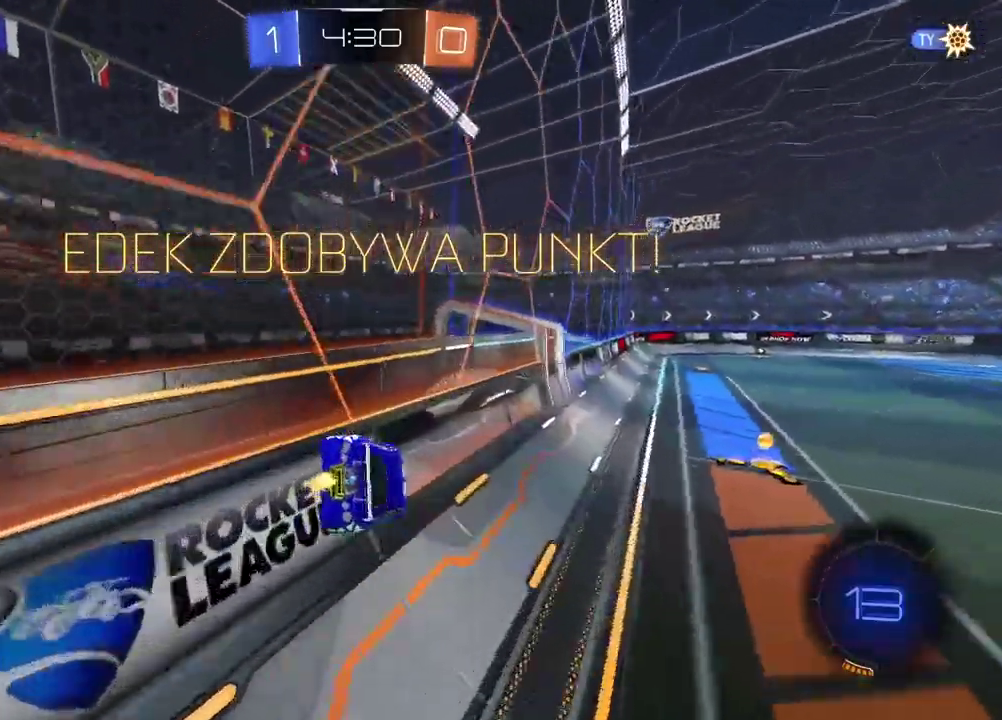
{"buttons": ["R2"], "left_stick": "center", "right_stick": "center", "events": [[83, "left_stick", "right"], [167, "left_stick", "center"]]}
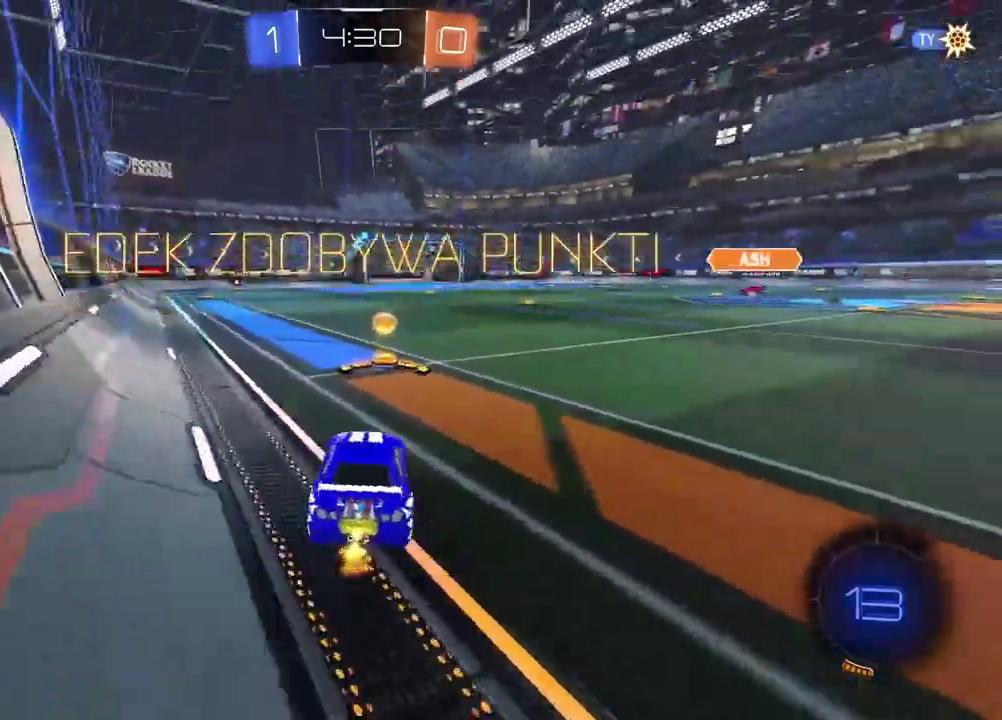
{"buttons": [], "left_stick": "center", "right_stick": "center", "events": [[133, "R2", "up"], [167, "left_stick", "up"], [200, "CROSS", "down"], [317, "CROSS", "up"], [367, "CROSS", "down"], [383, "left_stick", "up-right"], [450, "left_stick", "center"], [500, "CROSS", "up"]]}